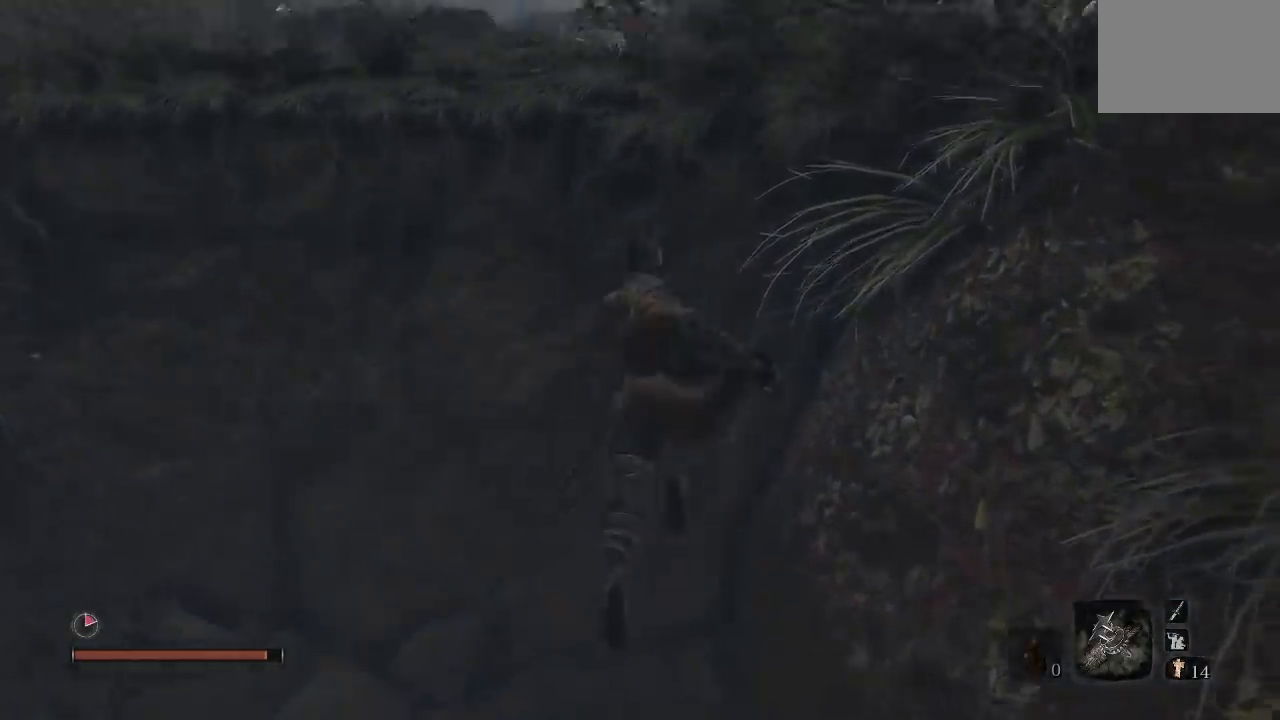
Gameplay with a controller (Xbox layout); each line is a JSON object with the inputs held at the frame after it (dt_ms = milliseconds from this image to that frame). "button_events" lists button changes between this image and that frame as [ms after this image, input, new state], when the widget could be followed in between (sticks are given only as held states). This document gives stick clicks only as held states, not as events.
{"dt_ms": 500, "buttons": ["B"], "left_stick": "up", "right_stick": "center", "button_events": [[167, "A", "down"], [333, "A", "up"]]}
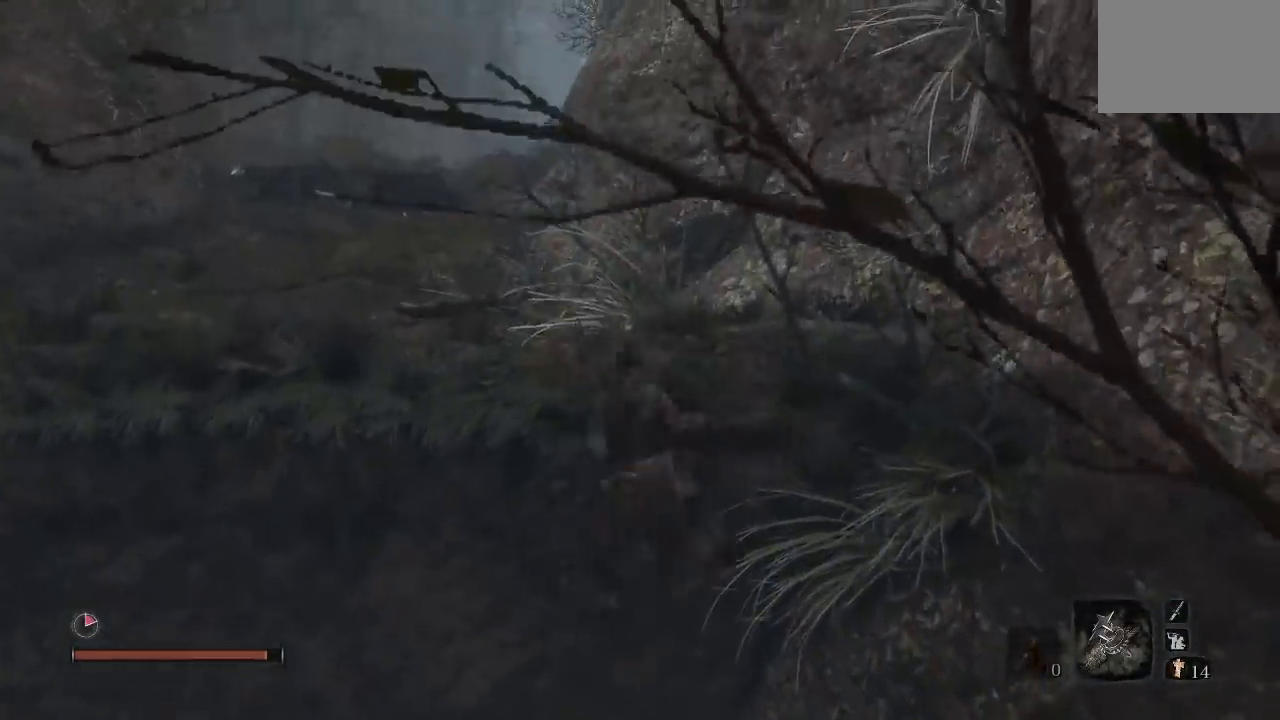
{"dt_ms": 500, "buttons": ["B"], "left_stick": "up", "right_stick": "center", "button_events": []}
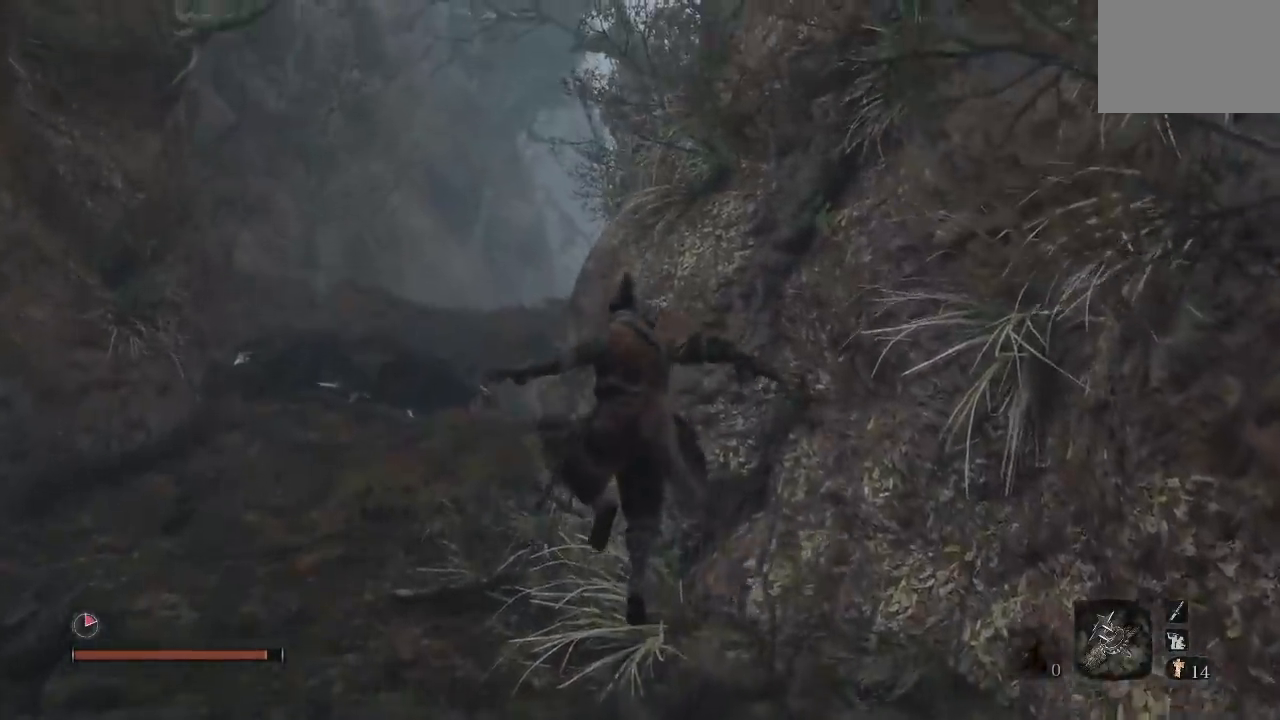
{"dt_ms": 500, "buttons": ["B"], "left_stick": "up", "right_stick": "center", "button_events": []}
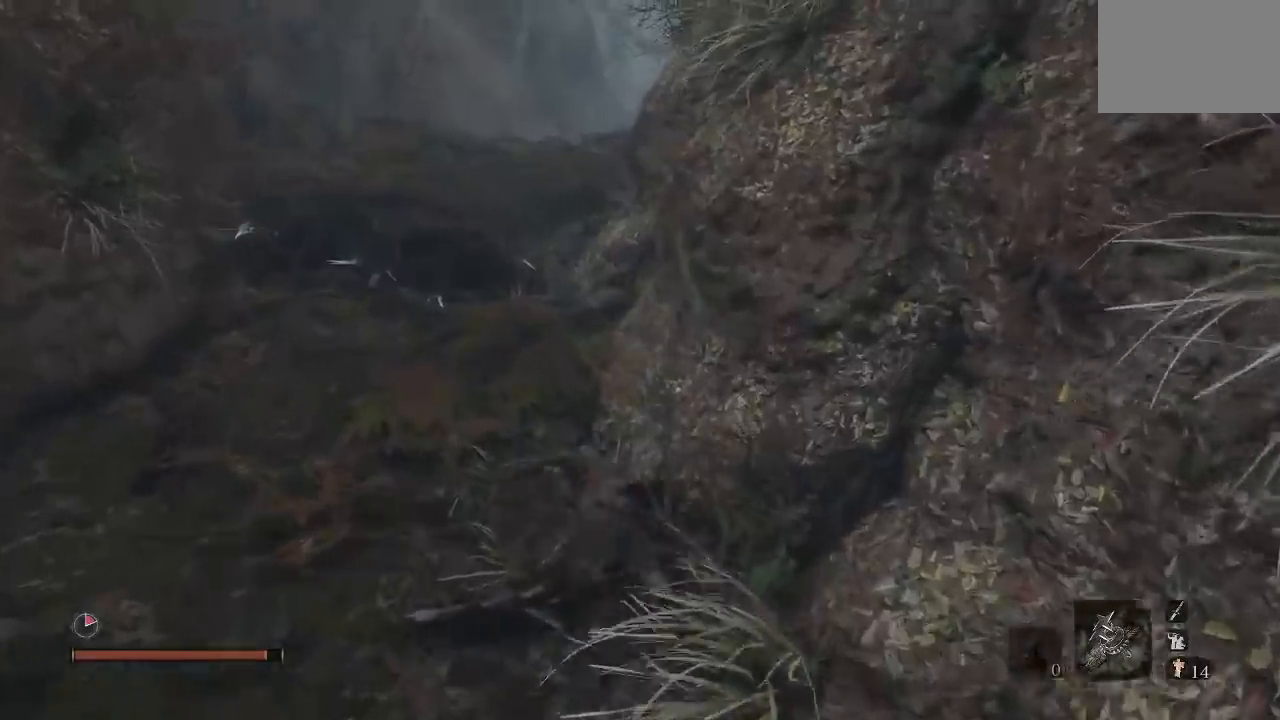
{"dt_ms": 500, "buttons": ["B"], "left_stick": "up", "right_stick": "center", "button_events": []}
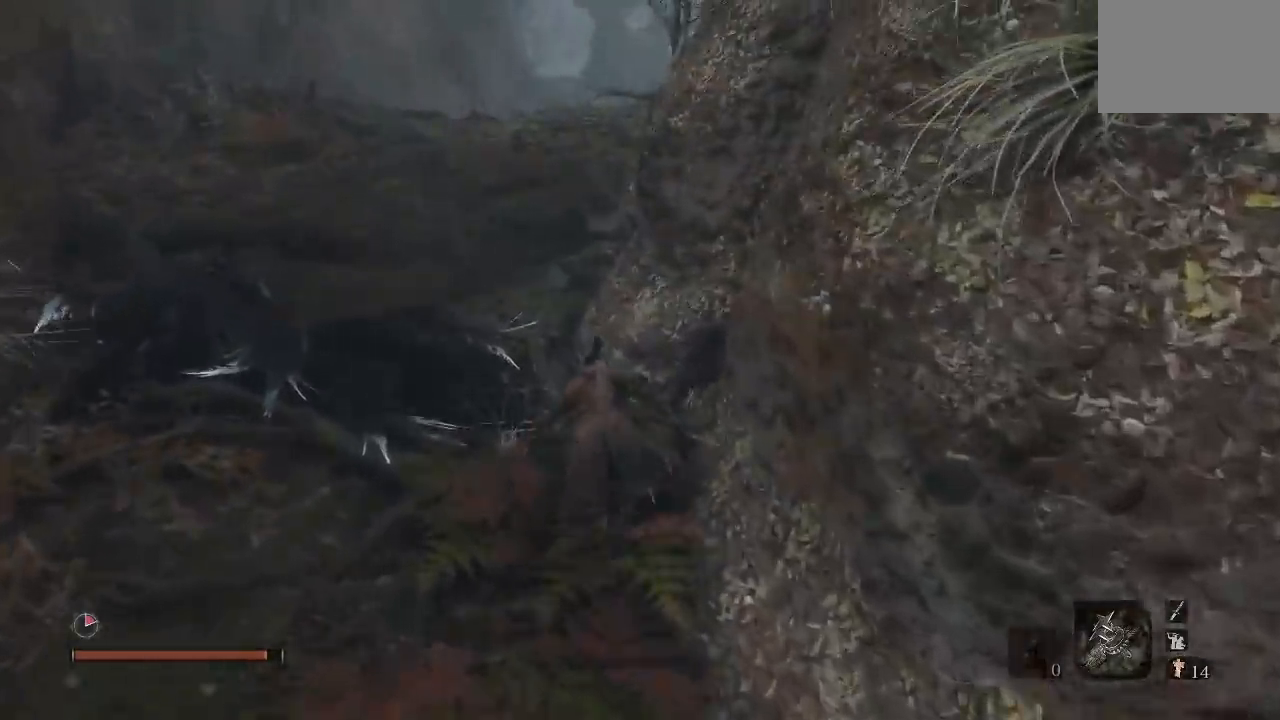
{"dt_ms": 500, "buttons": ["B"], "left_stick": "up", "right_stick": "center", "button_events": []}
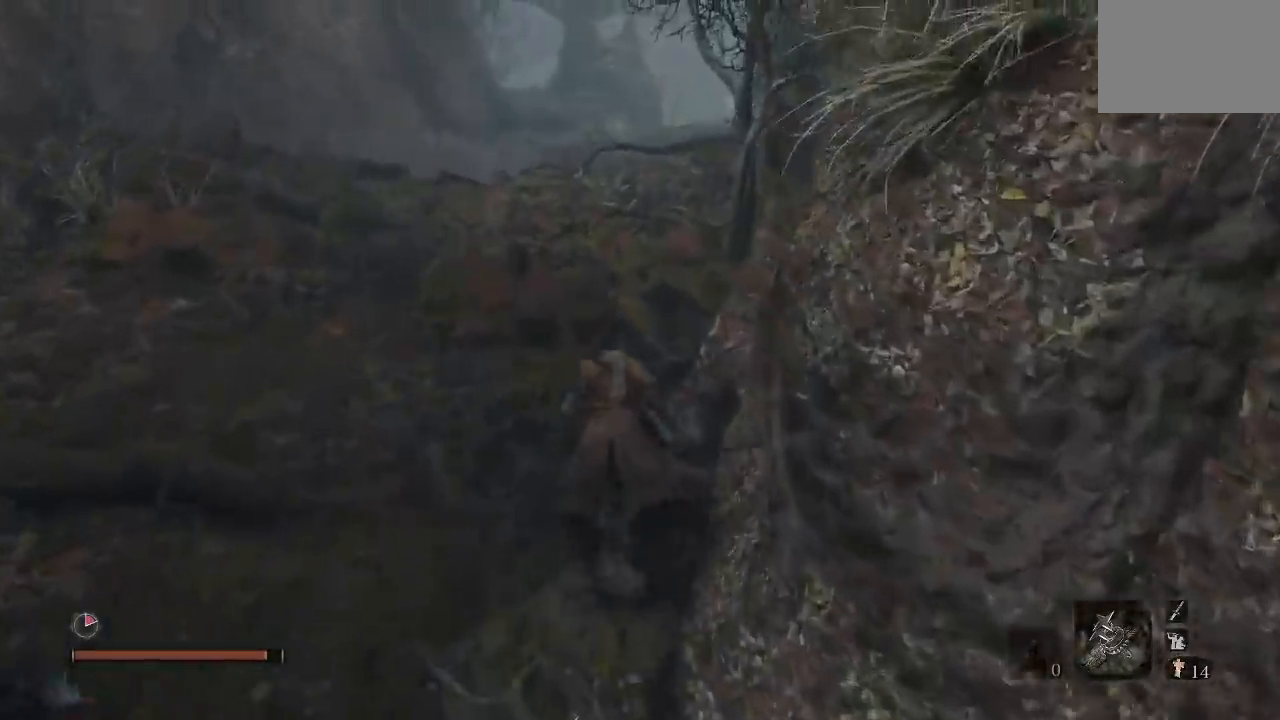
{"dt_ms": 500, "buttons": ["B"], "left_stick": "up", "right_stick": "center", "button_events": []}
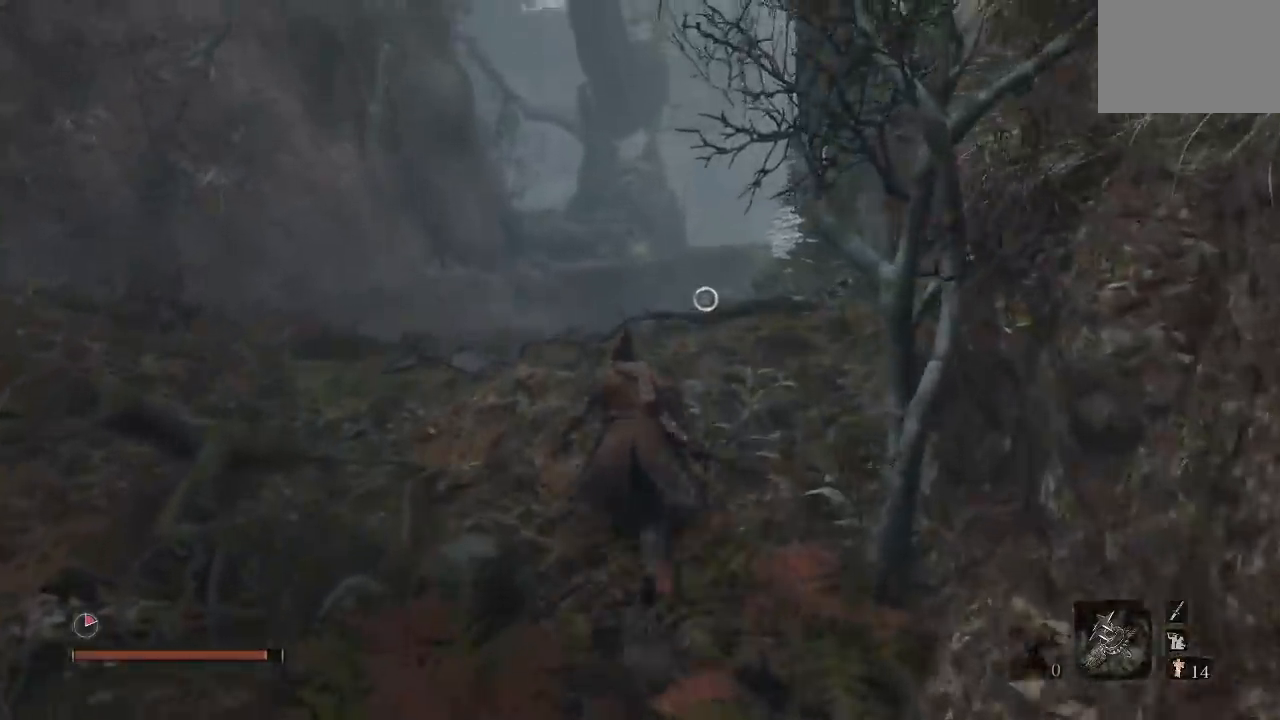
{"dt_ms": 500, "buttons": [], "left_stick": "up", "right_stick": "center", "button_events": [[50, "B", "up"]]}
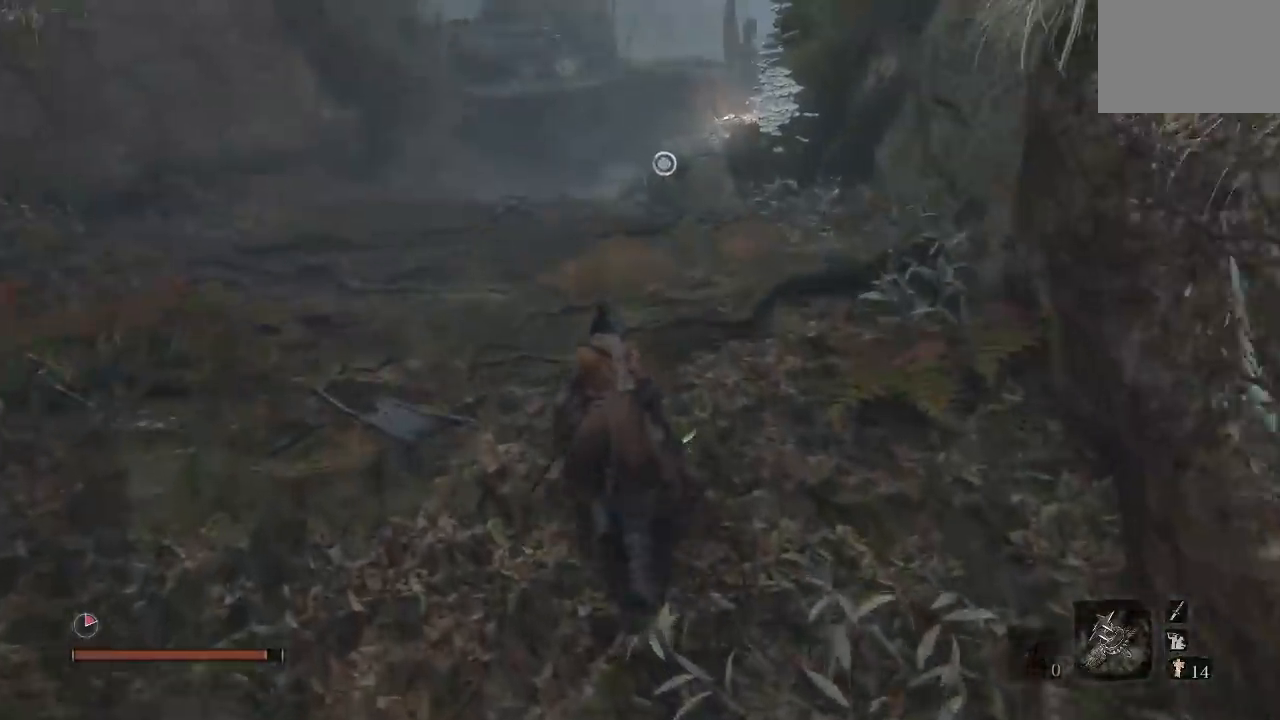
{"dt_ms": 500, "buttons": ["B"], "left_stick": "up", "right_stick": "center", "button_events": [[117, "B", "down"]]}
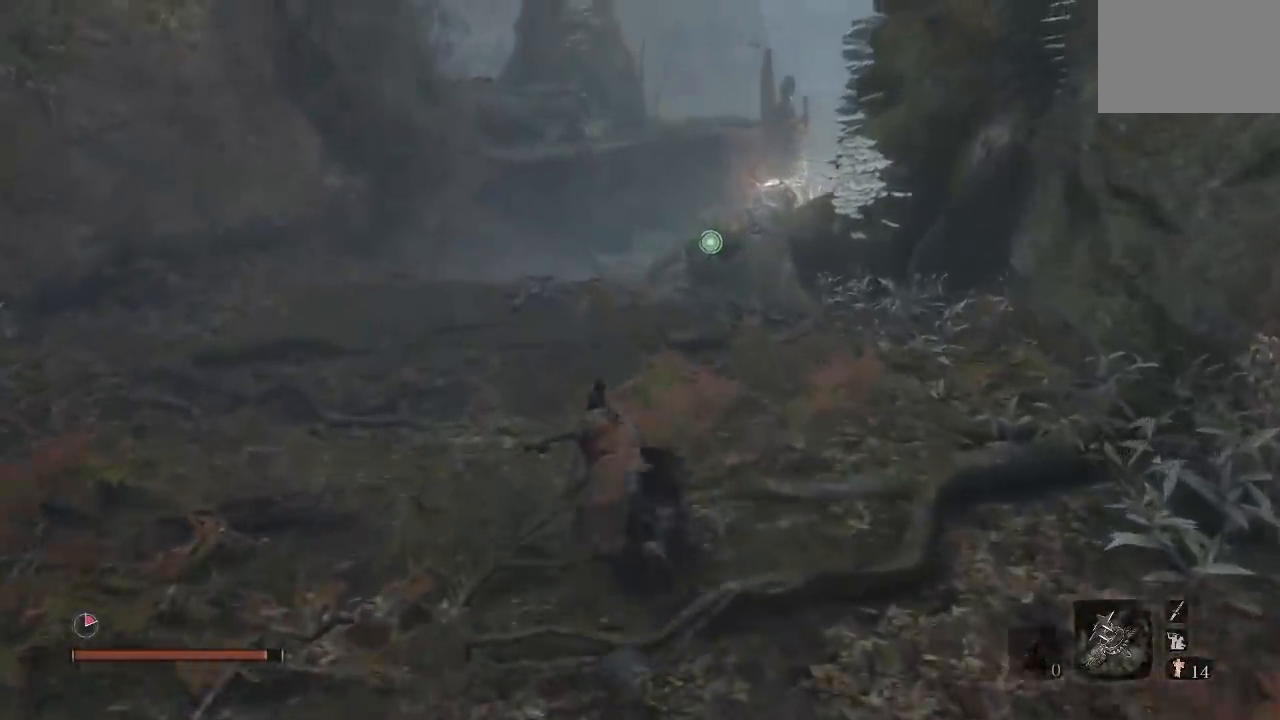
{"dt_ms": 500, "buttons": ["B"], "left_stick": "up", "right_stick": "right", "button_events": []}
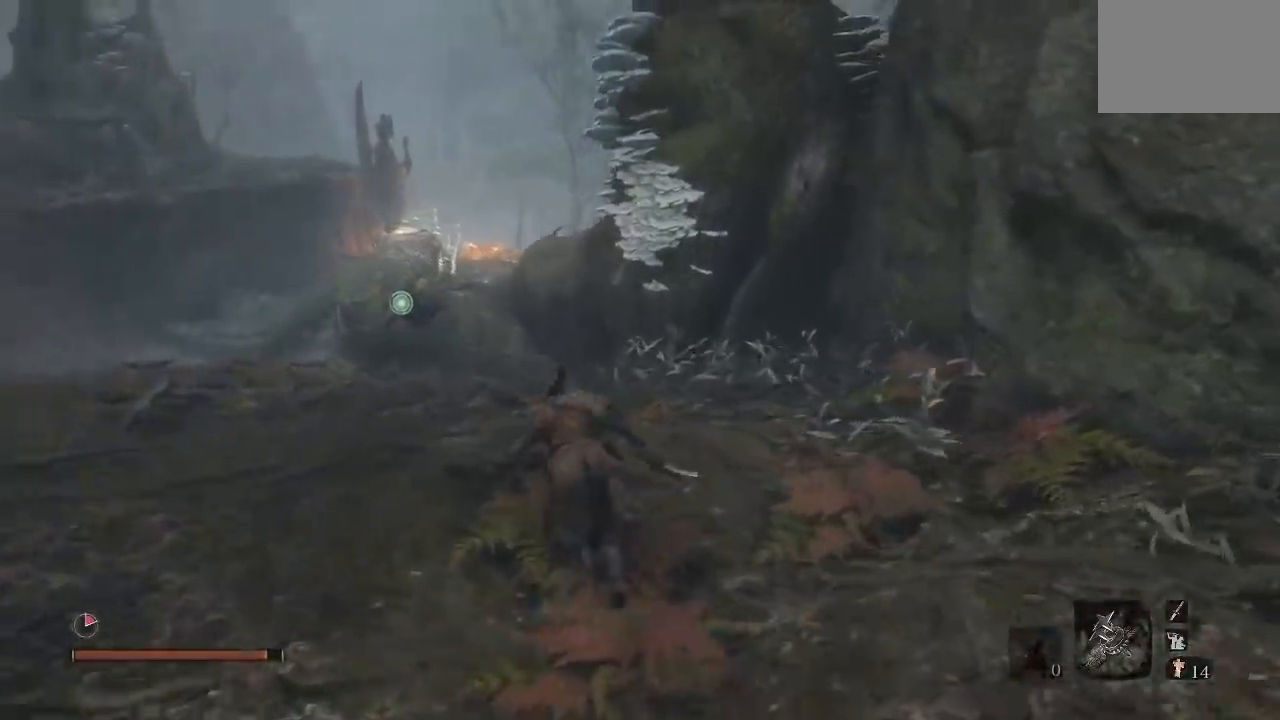
{"dt_ms": 500, "buttons": ["B"], "left_stick": "up-left", "right_stick": "center", "button_events": []}
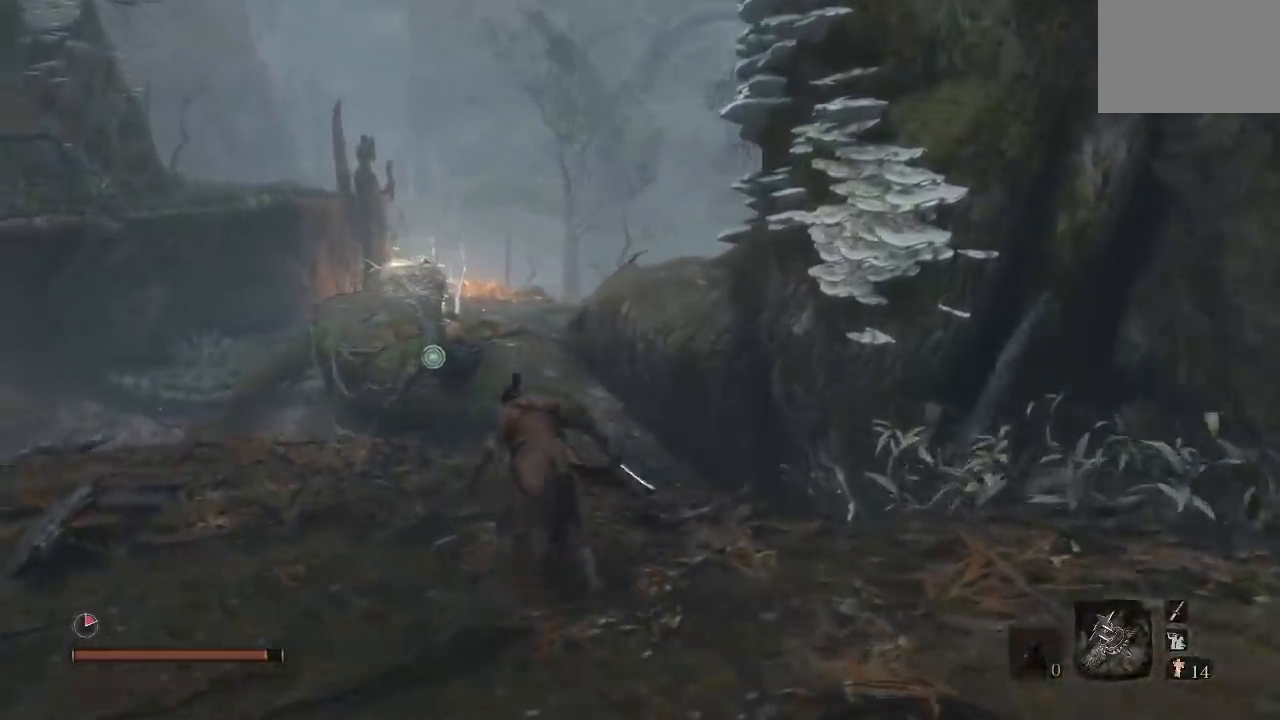
{"dt_ms": 500, "buttons": [], "left_stick": "up", "right_stick": "down", "button_events": [[17, "B", "up"], [233, "A", "down"], [350, "A", "up"]]}
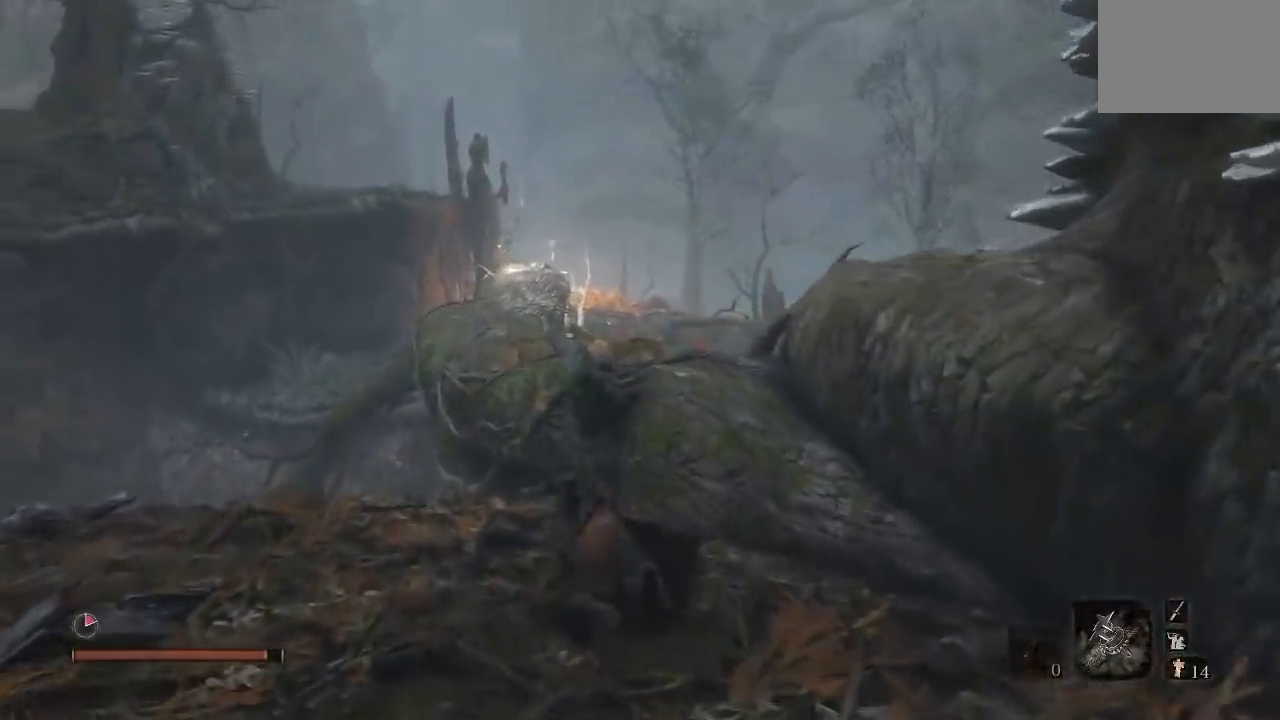
{"dt_ms": 500, "buttons": [], "left_stick": "up", "right_stick": "down", "button_events": []}
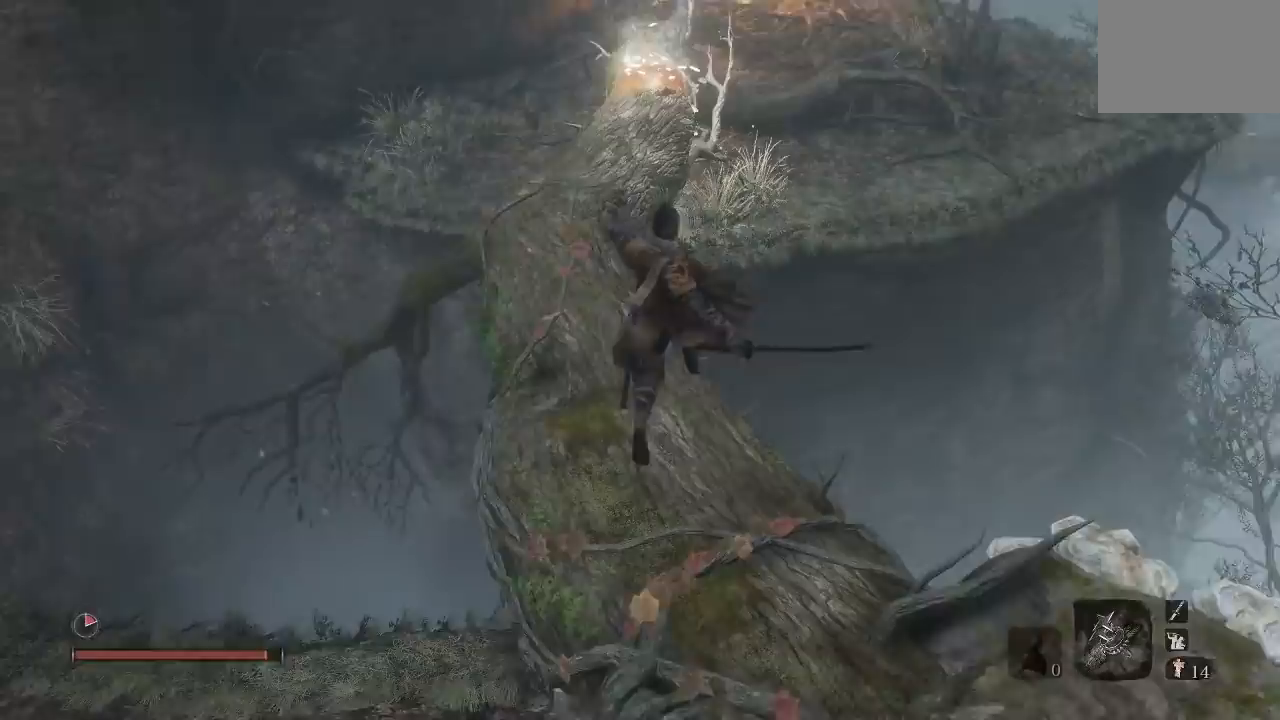
{"dt_ms": 1000, "buttons": [], "left_stick": "center", "right_stick": "down-right", "button_events": []}
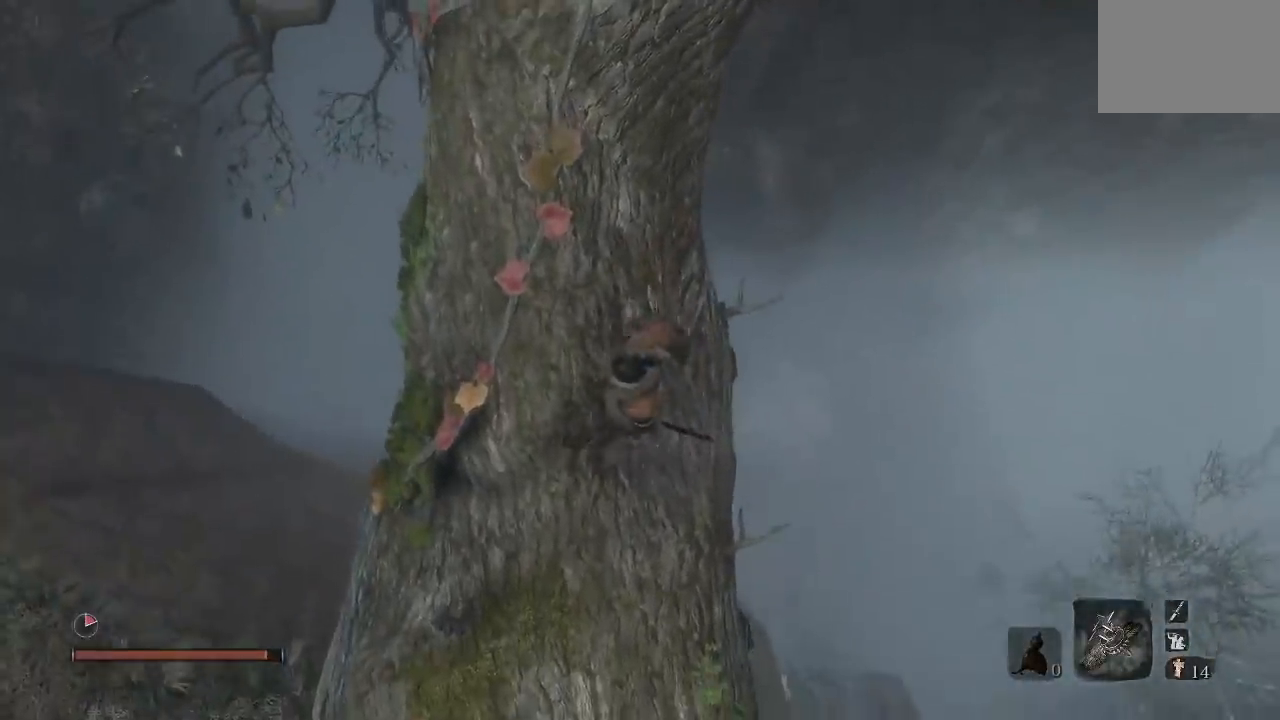
{"dt_ms": 500, "buttons": [], "left_stick": "center", "right_stick": "up-right", "button_events": []}
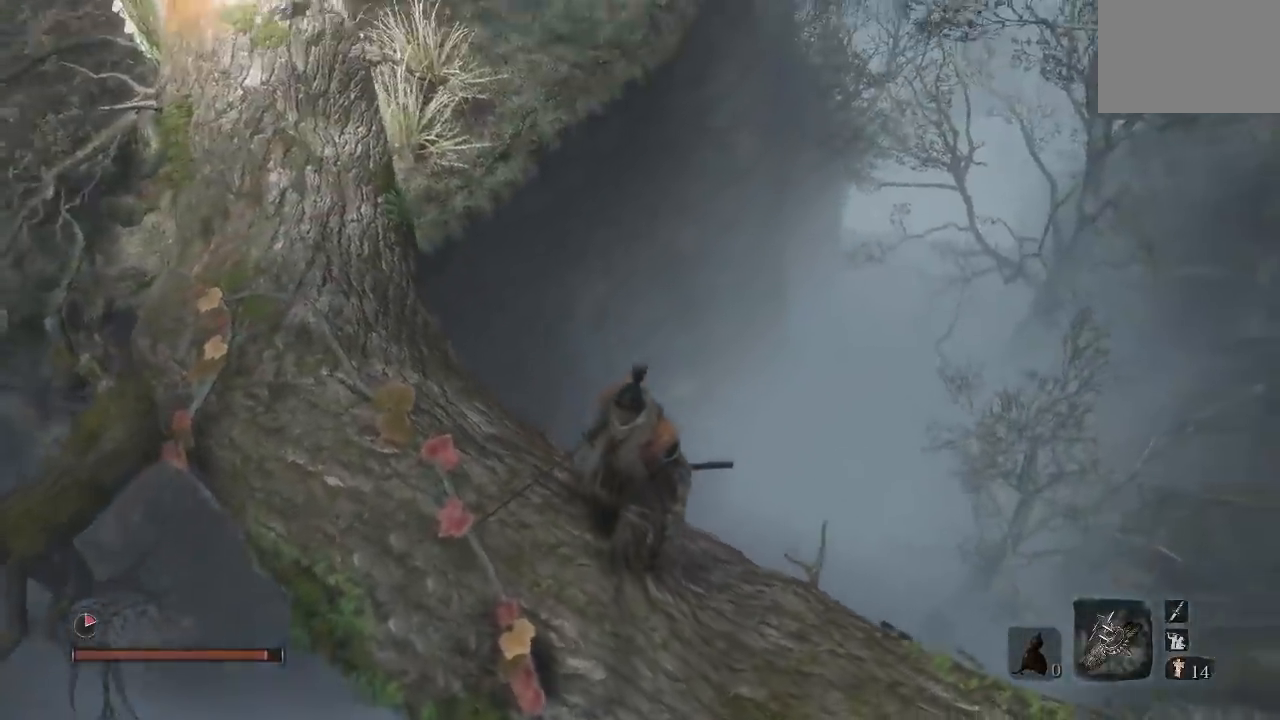
{"dt_ms": 500, "buttons": [], "left_stick": "center", "right_stick": "center", "button_events": []}
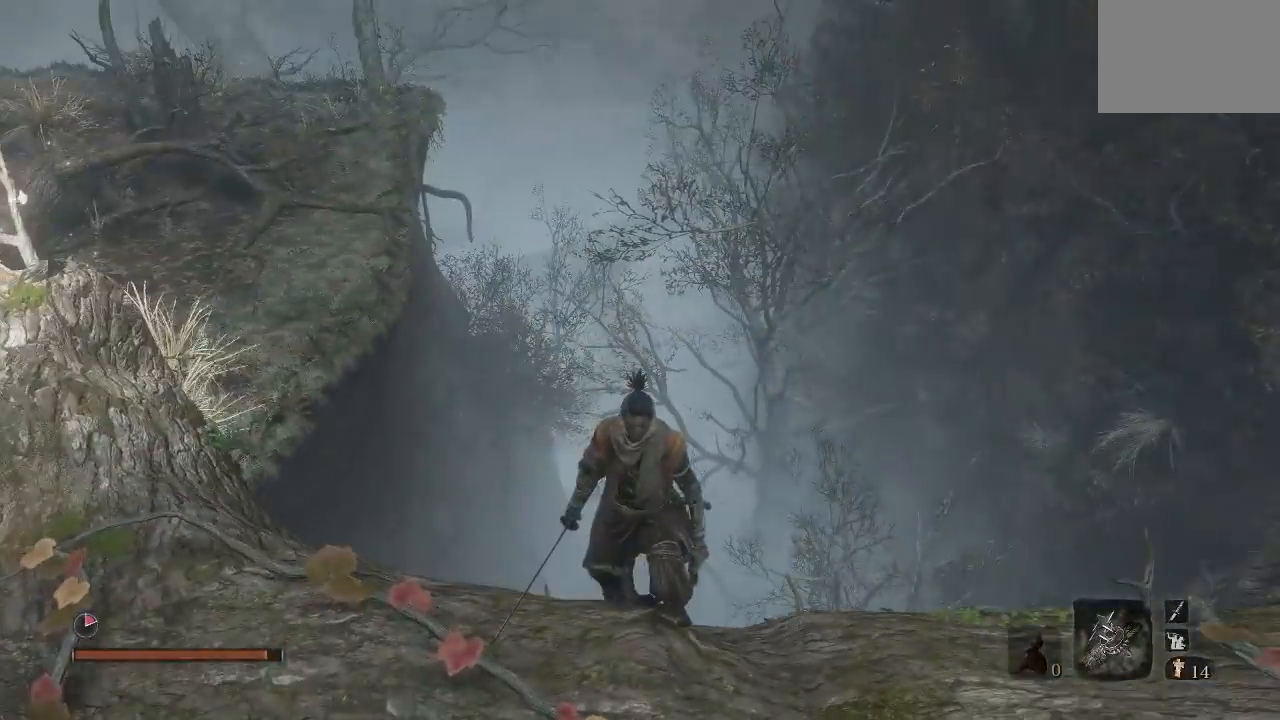
{"dt_ms": 500, "buttons": [], "left_stick": "center", "right_stick": "up-left", "button_events": []}
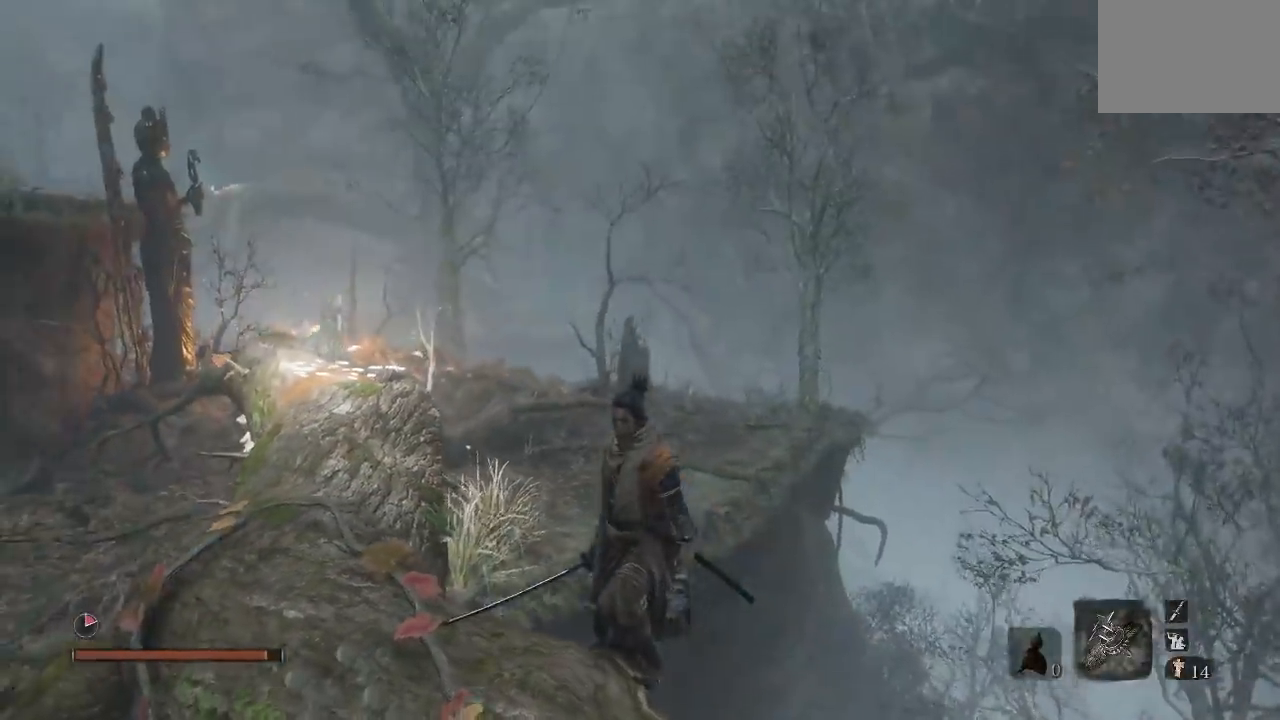
{"dt_ms": 500, "buttons": [], "left_stick": "center", "right_stick": "center", "button_events": []}
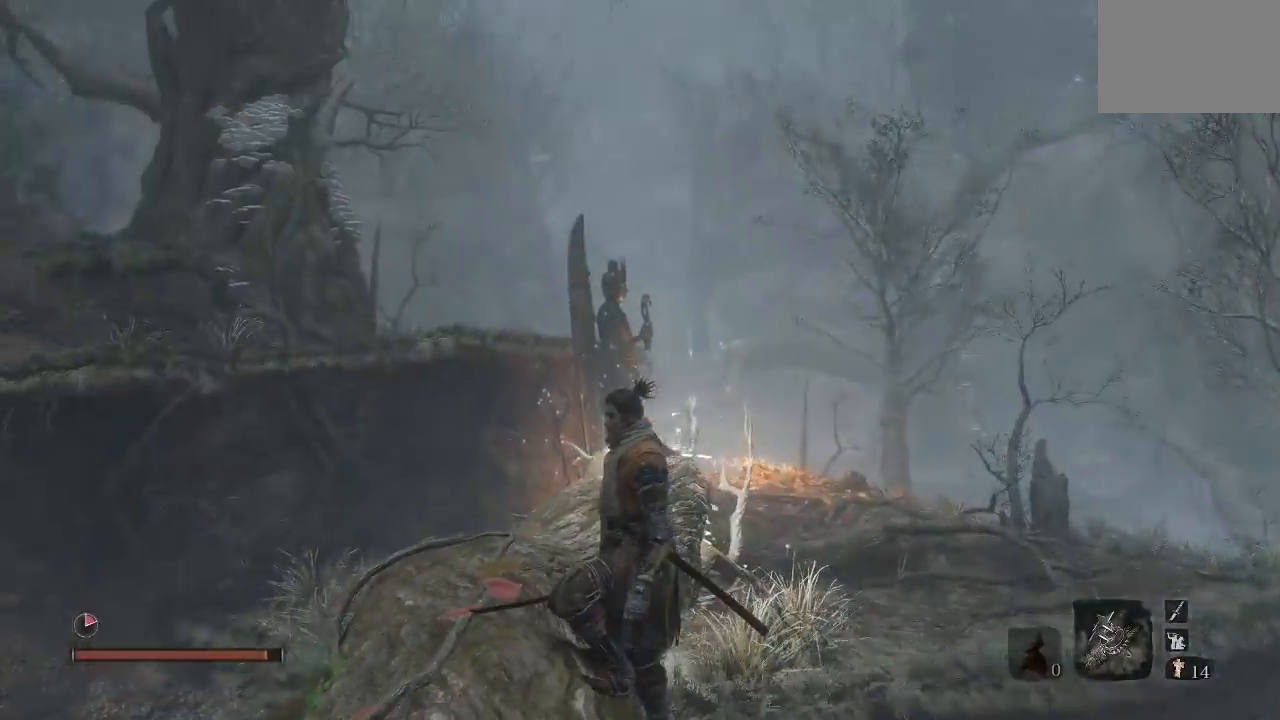
{"dt_ms": 500, "buttons": [], "left_stick": "center", "right_stick": "up-left", "button_events": []}
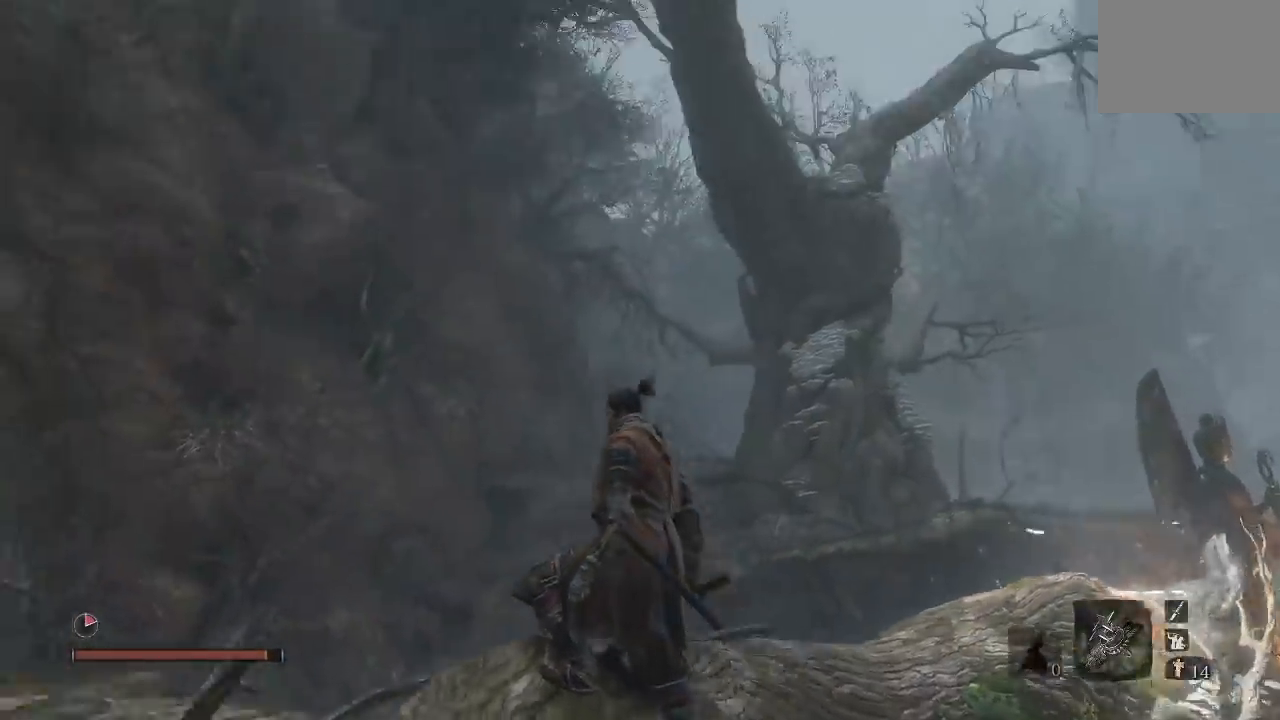
{"dt_ms": 500, "buttons": [], "left_stick": "center", "right_stick": "up", "button_events": []}
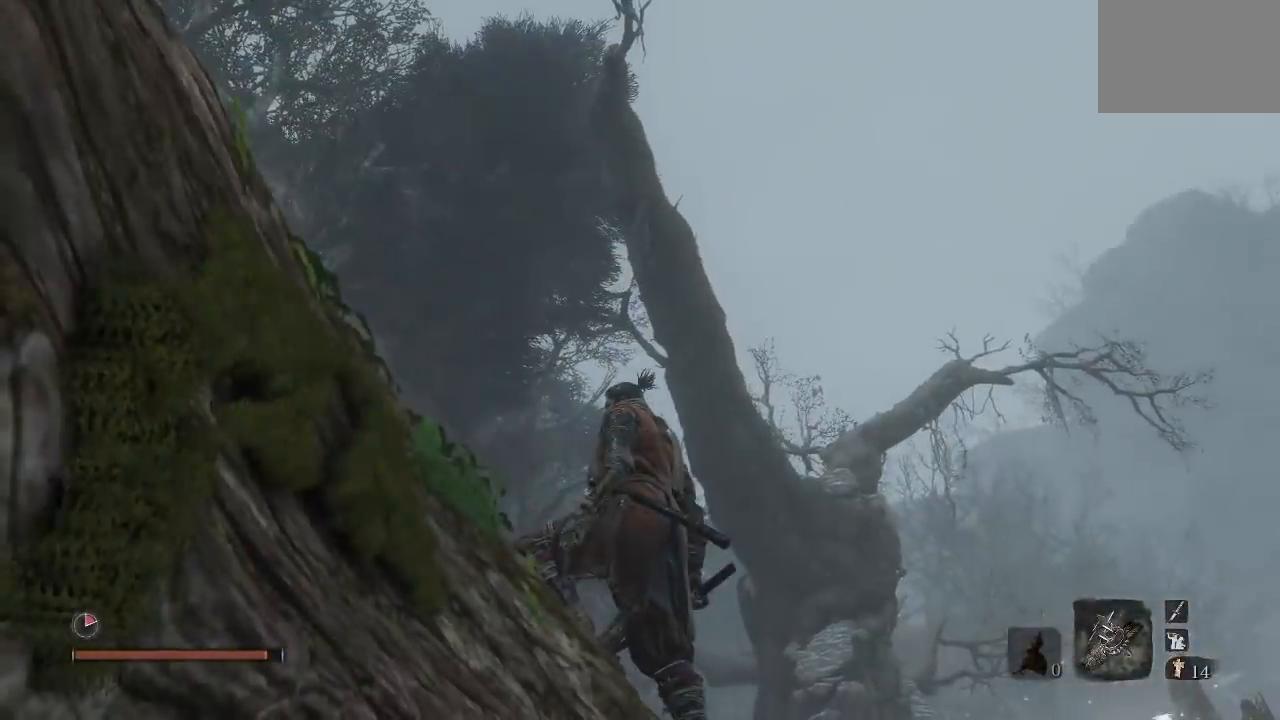
{"dt_ms": 500, "buttons": [], "left_stick": "center", "right_stick": "down-right", "button_events": []}
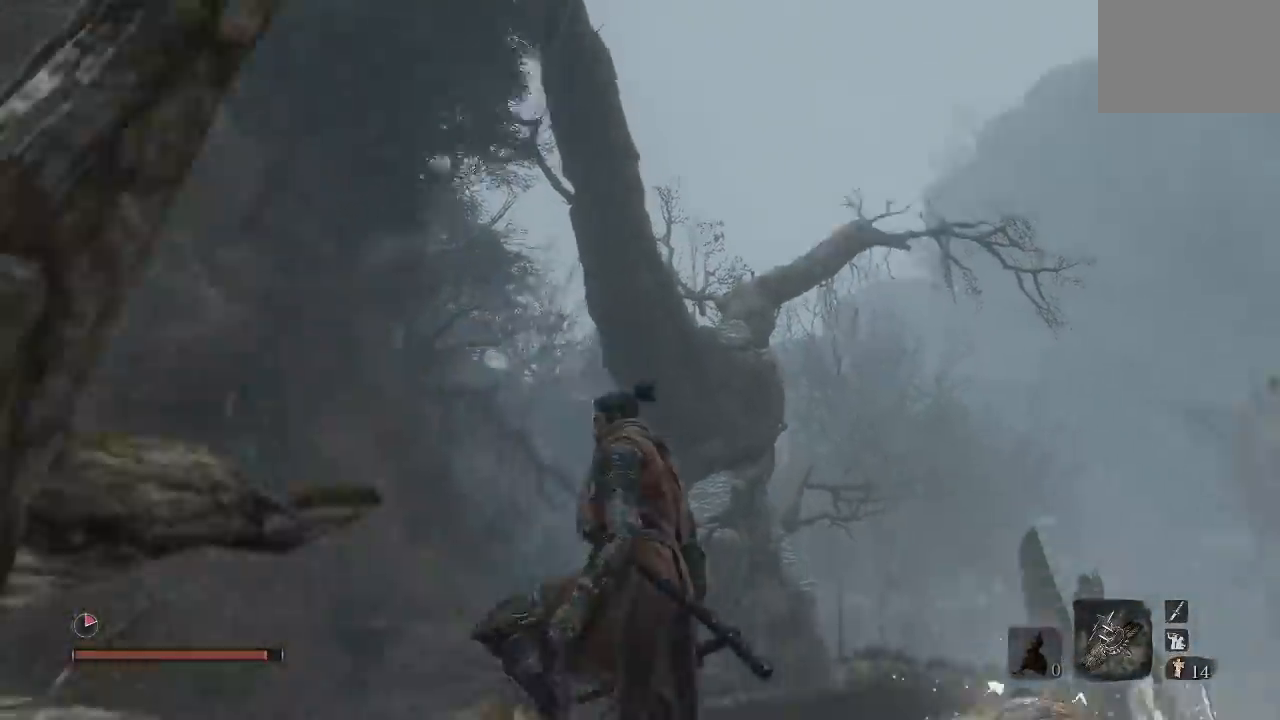
{"dt_ms": 500, "buttons": [], "left_stick": "up-right", "right_stick": "center", "button_events": []}
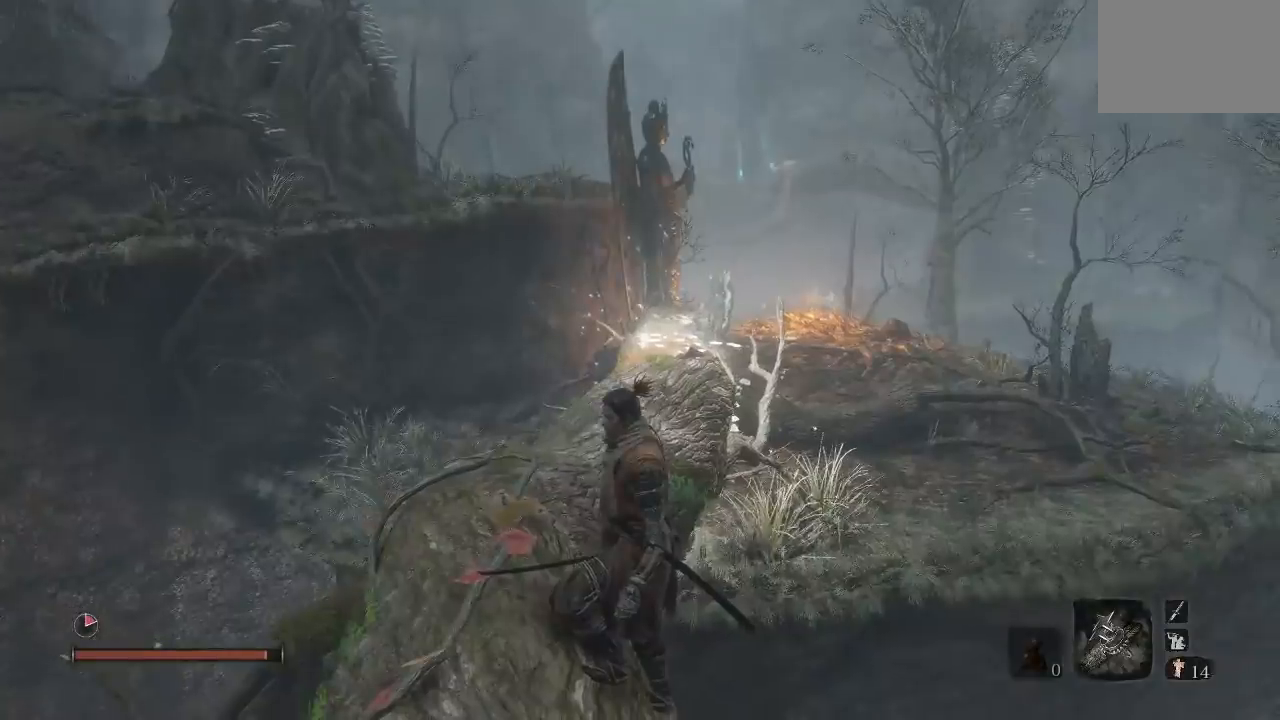
{"dt_ms": 500, "buttons": [], "left_stick": "up-right", "right_stick": "down", "button_events": [[50, "A", "down"], [150, "A", "up"]]}
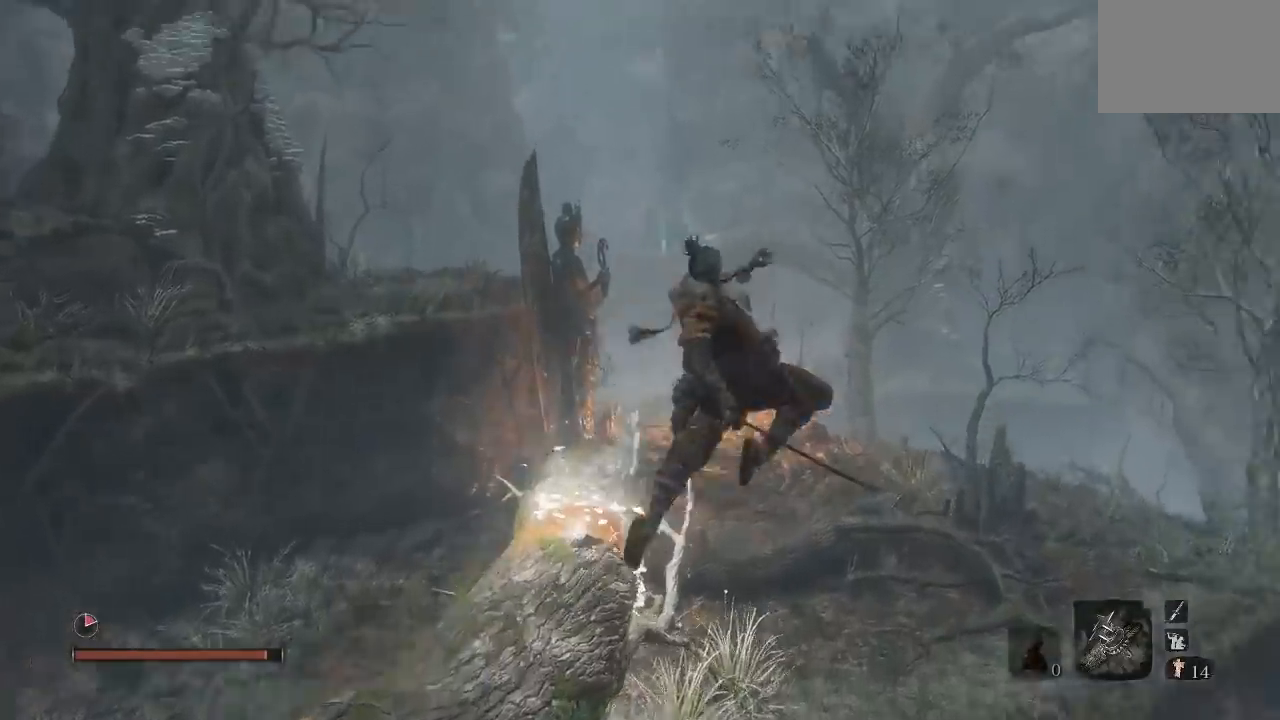
{"dt_ms": 500, "buttons": [], "left_stick": "up-right", "right_stick": "center", "button_events": []}
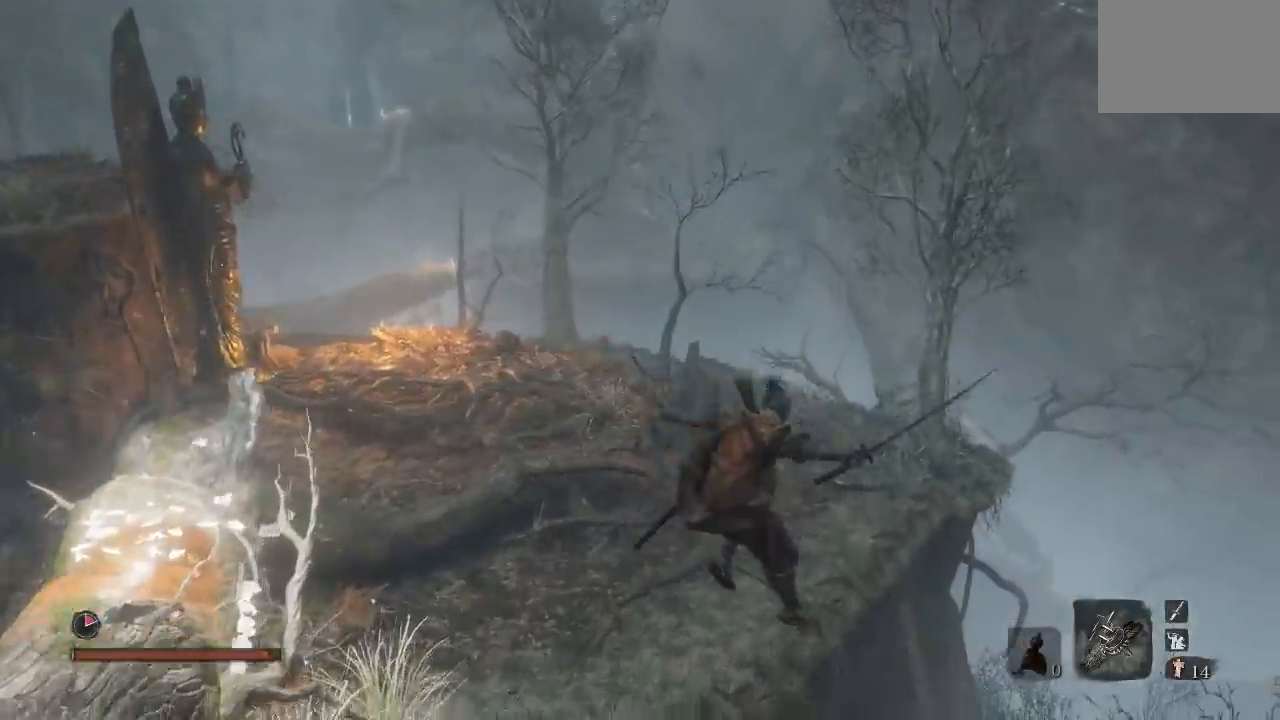
{"dt_ms": 500, "buttons": [], "left_stick": "up-right", "right_stick": "center", "button_events": []}
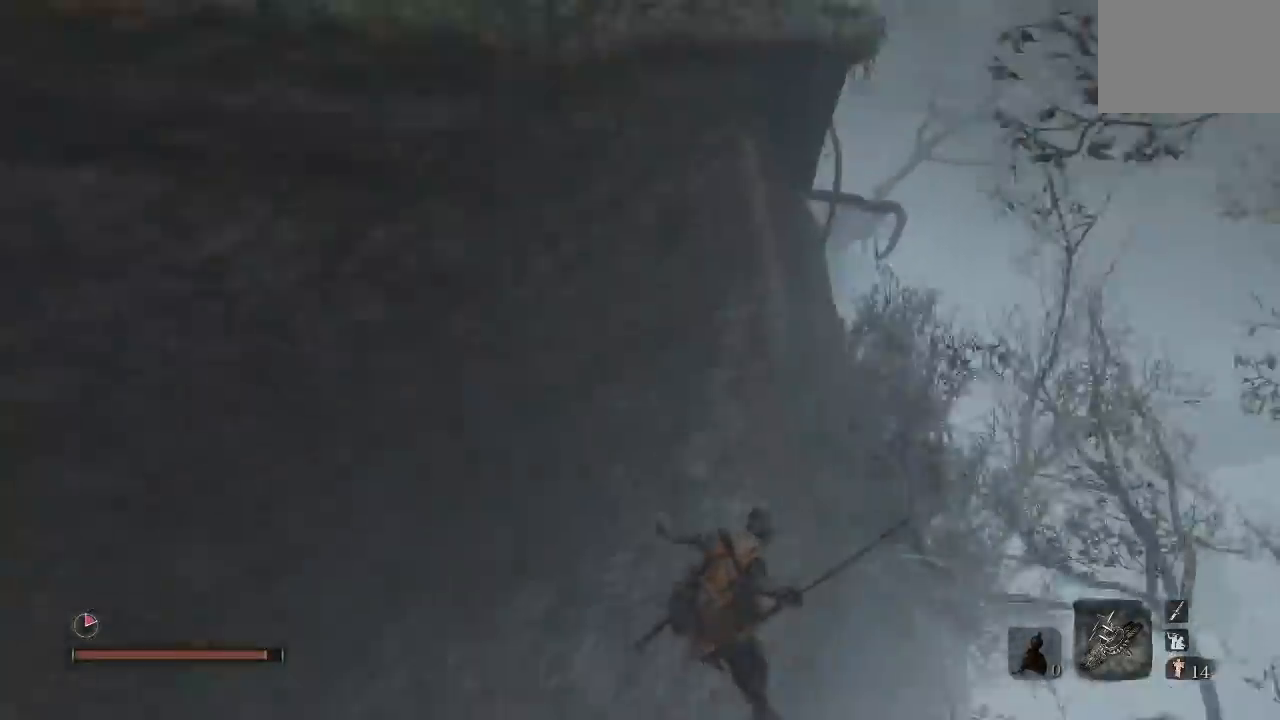
{"dt_ms": 500, "buttons": [], "left_stick": "up", "right_stick": "center", "button_events": []}
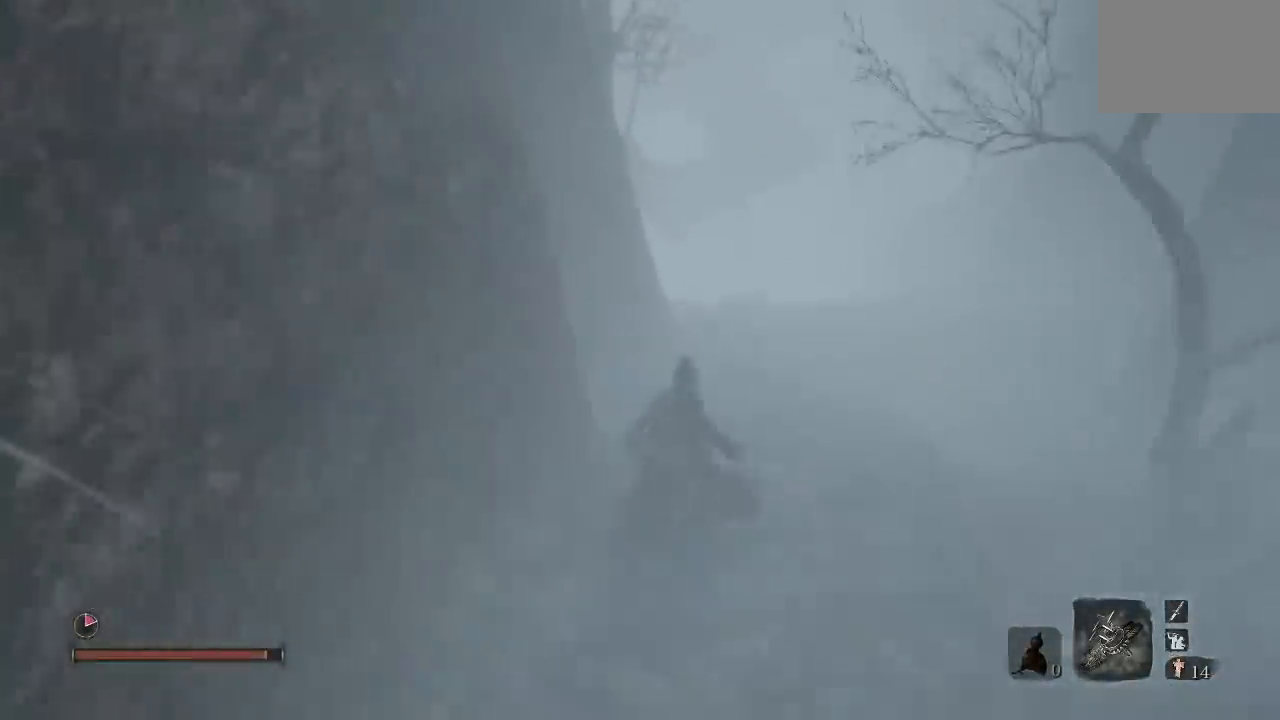
{"dt_ms": 500, "buttons": [], "left_stick": "up", "right_stick": "center", "button_events": []}
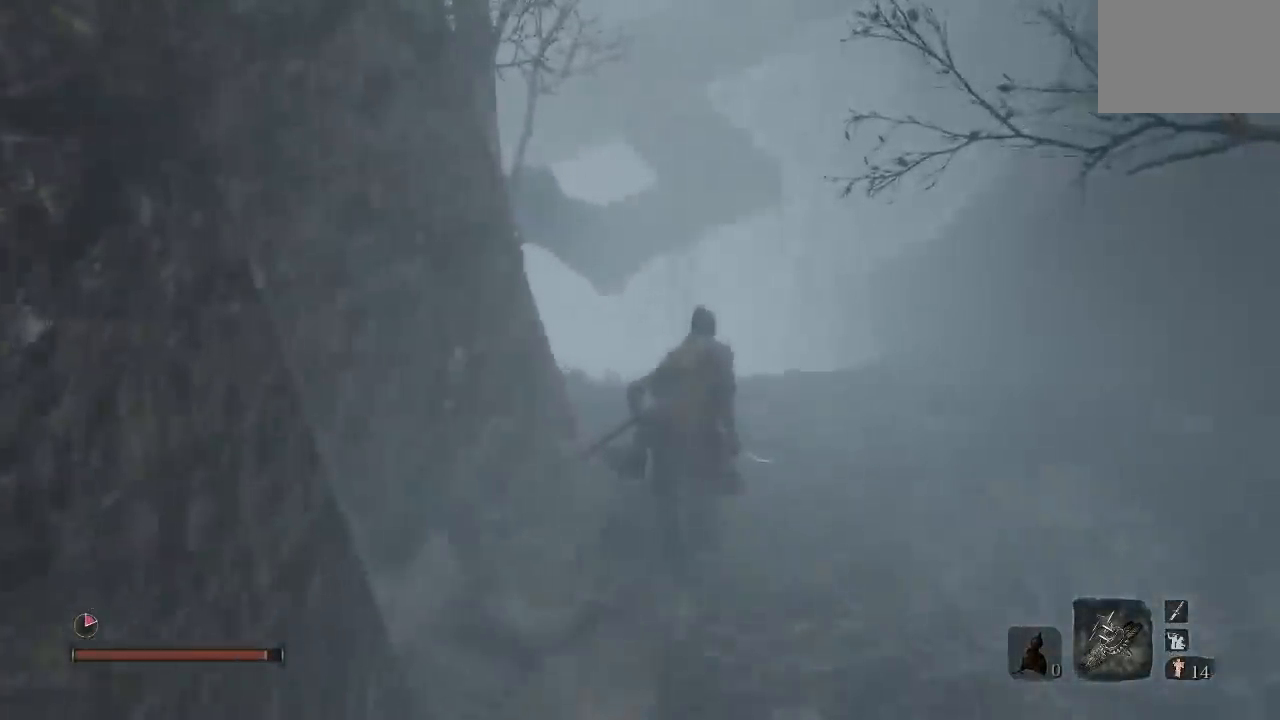
{"dt_ms": 500, "buttons": [], "left_stick": "up-right", "right_stick": "center", "button_events": []}